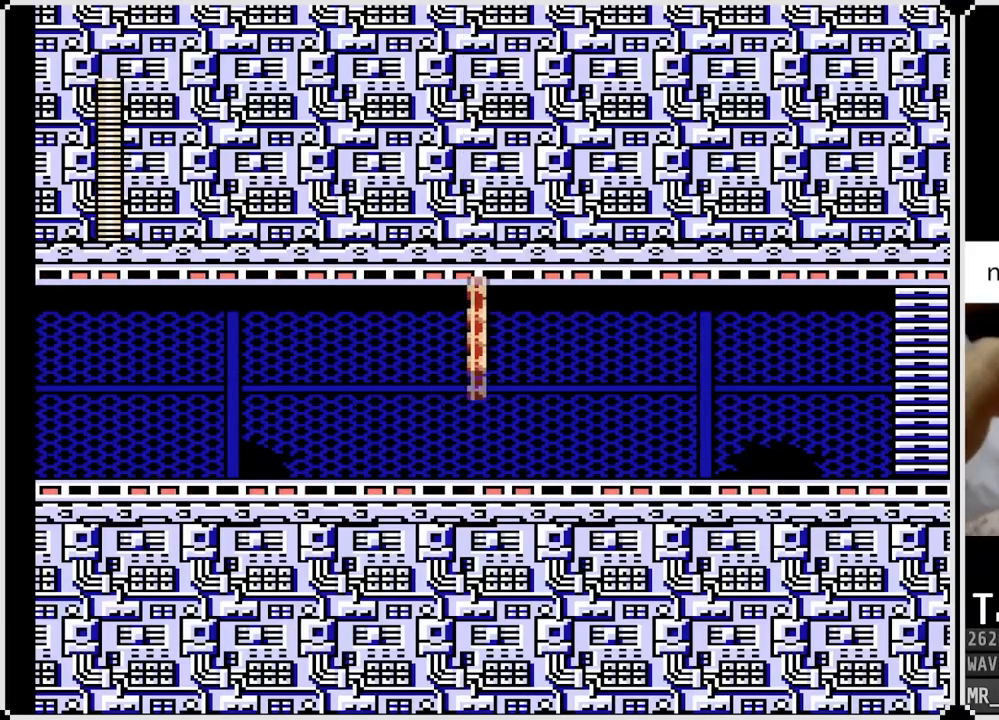
Gameplay with a controller (PlayStation layout); each line is a JSON object with the inputs held at the frame after it. "events" lists button and stick changes between this image and that frame as [ms after this image, input, new state], when the widget could be followed in between.
{"buttons": ["DPAD_RIGHT"], "left_stick": "center", "right_stick": "center", "events": [[200, "DPAD_RIGHT", "down"]]}
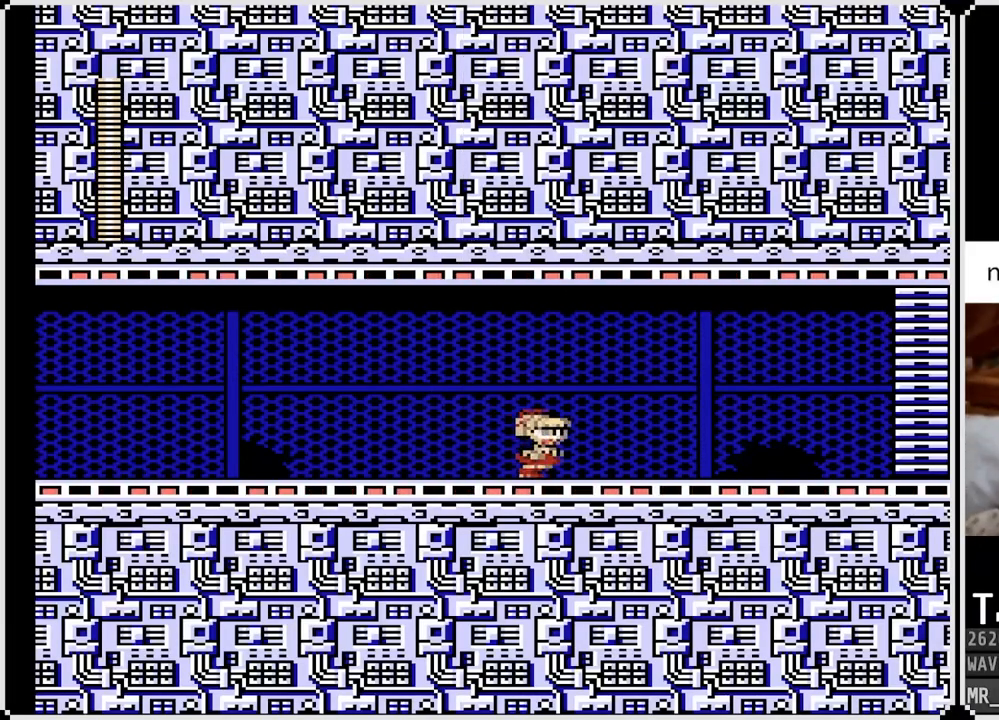
{"buttons": ["DPAD_RIGHT"], "left_stick": "center", "right_stick": "center", "events": []}
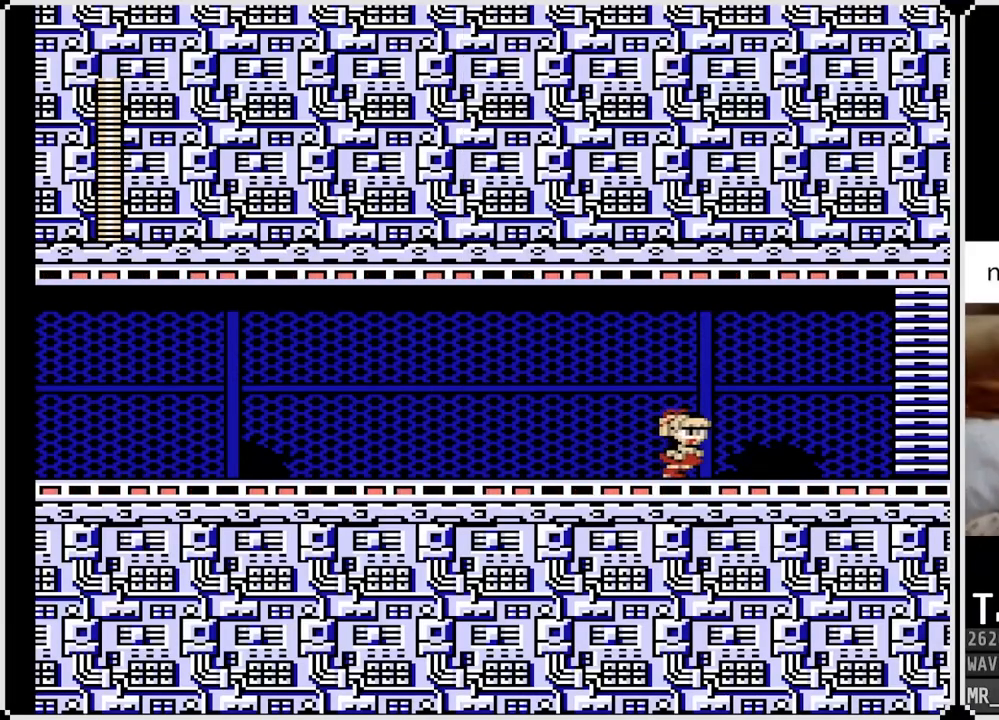
{"buttons": [], "left_stick": "center", "right_stick": "center", "events": [[317, "DPAD_RIGHT", "up"]]}
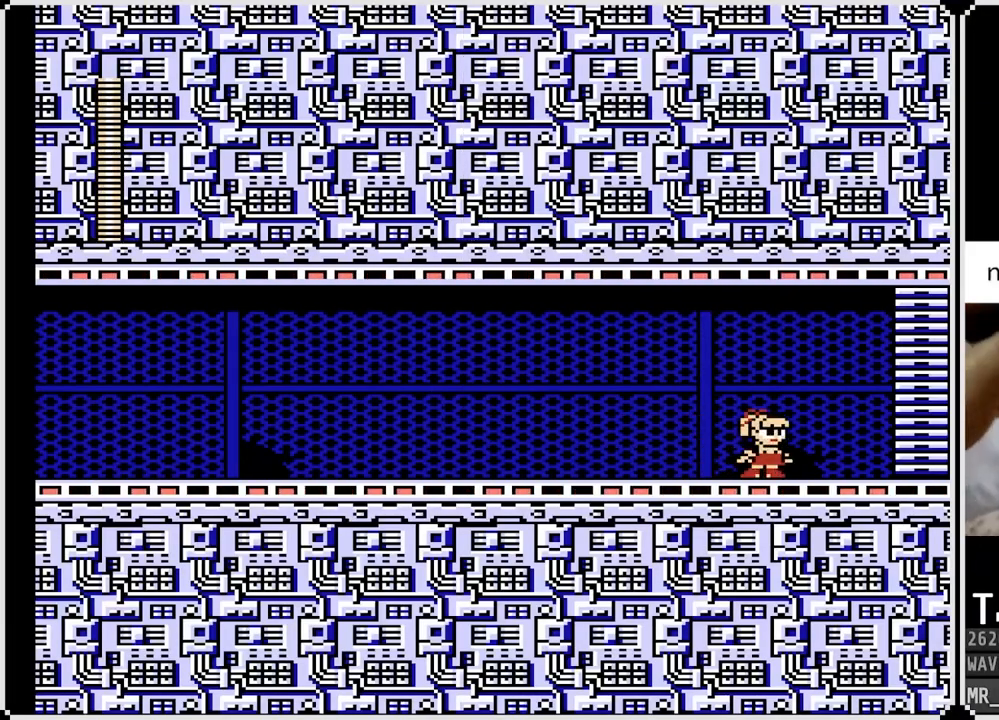
{"buttons": ["DPAD_RIGHT"], "left_stick": "center", "right_stick": "center", "events": [[383, "DPAD_RIGHT", "down"]]}
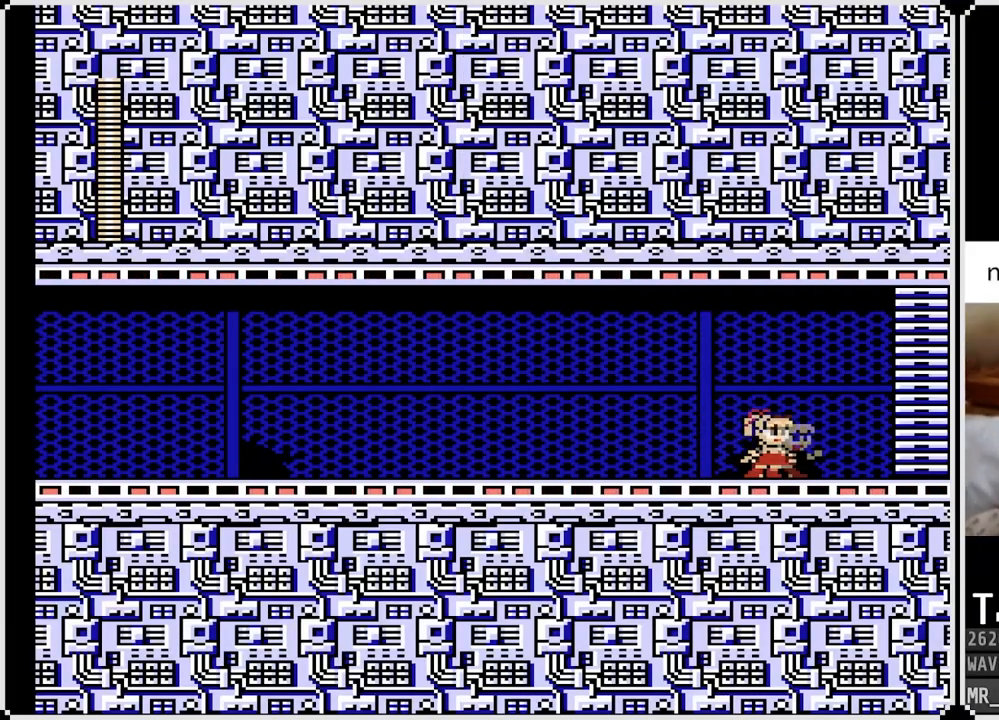
{"buttons": ["CROSS", "DPAD_RIGHT"], "left_stick": "center", "right_stick": "center", "events": [[100, "CROSS", "down"]]}
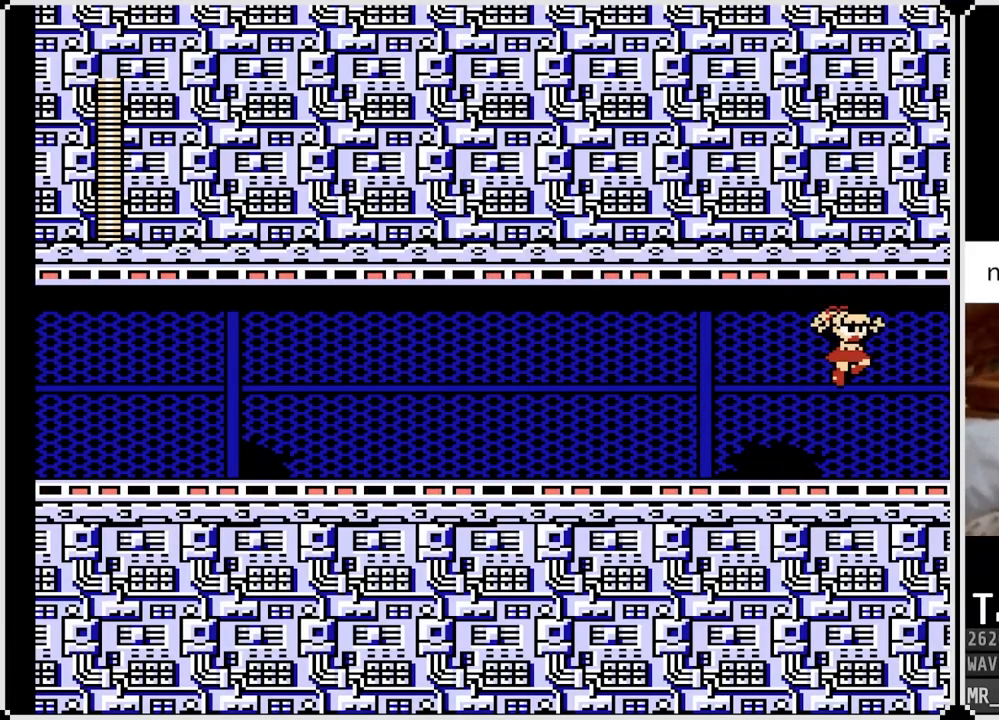
{"buttons": ["DPAD_RIGHT"], "left_stick": "center", "right_stick": "center", "events": [[200, "CROSS", "up"]]}
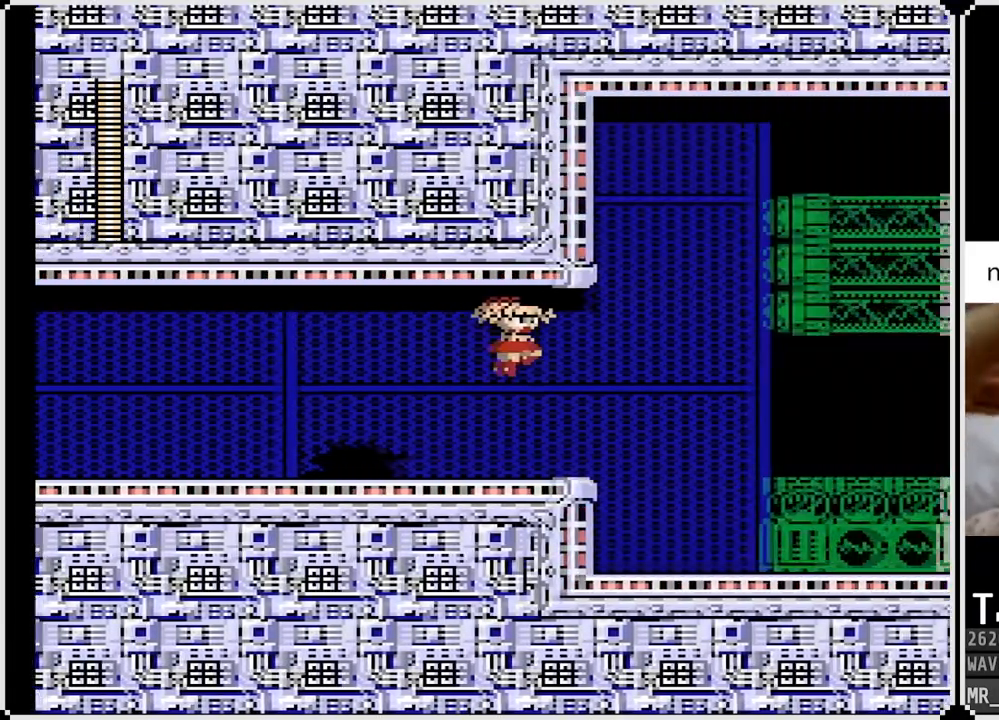
{"buttons": ["DPAD_RIGHT"], "left_stick": "center", "right_stick": "center", "events": []}
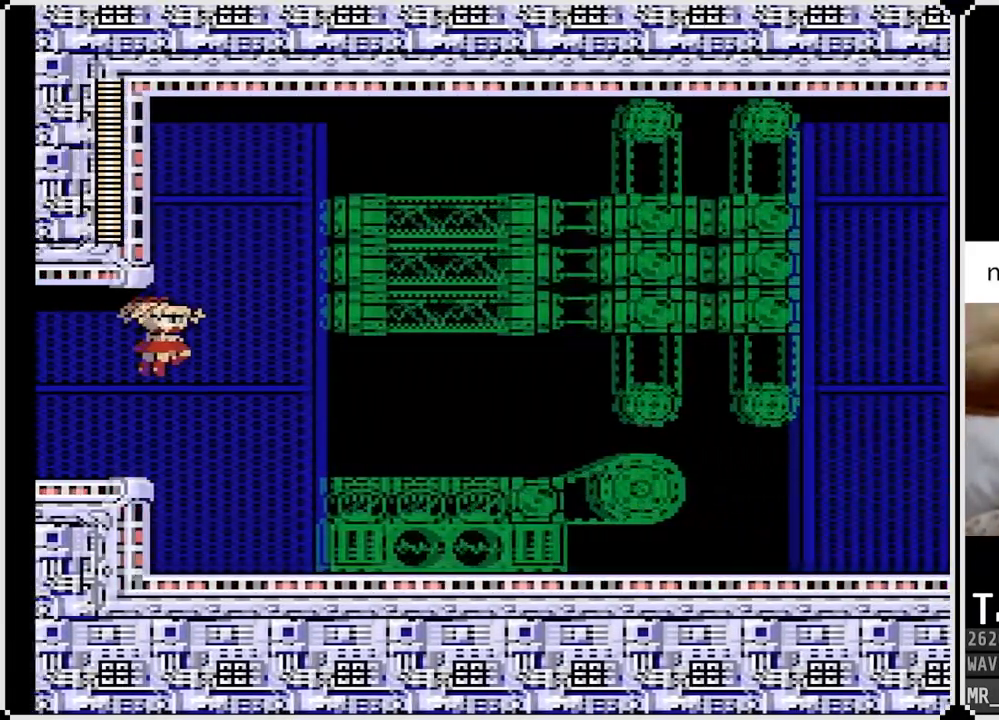
{"buttons": ["DPAD_RIGHT"], "left_stick": "center", "right_stick": "center", "events": []}
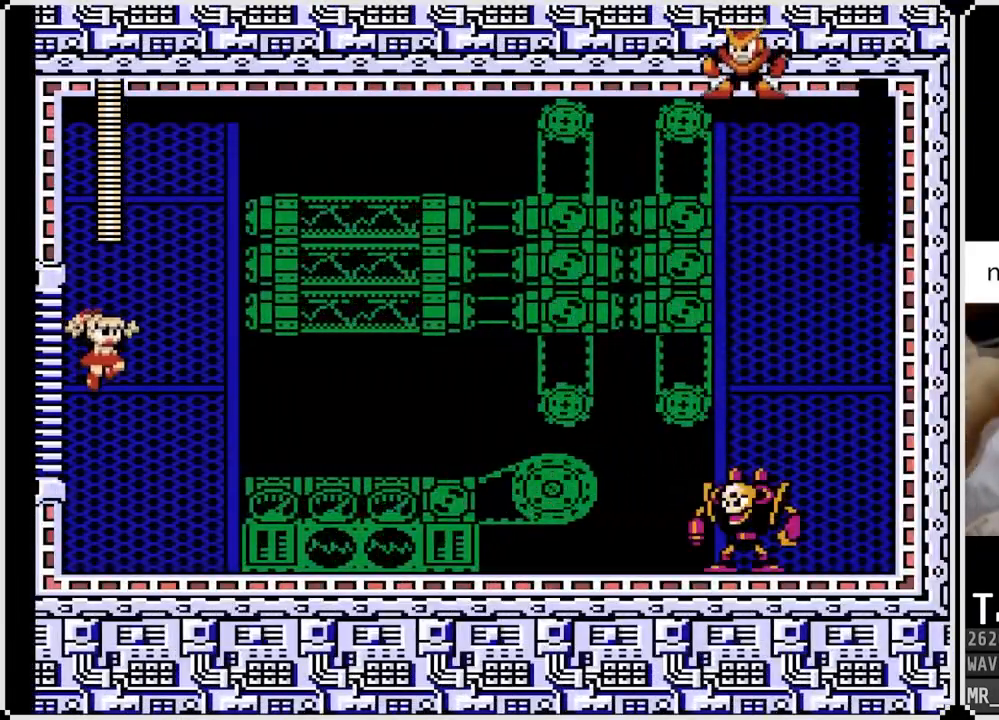
{"buttons": ["DPAD_RIGHT"], "left_stick": "center", "right_stick": "center", "events": []}
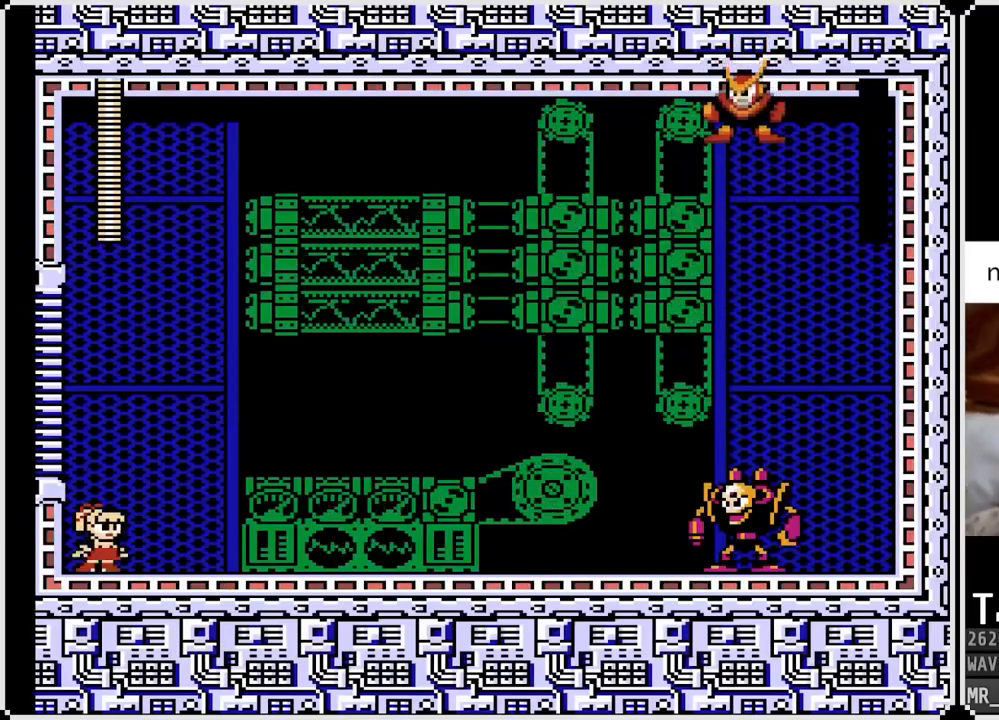
{"buttons": ["DPAD_RIGHT"], "left_stick": "center", "right_stick": "center", "events": []}
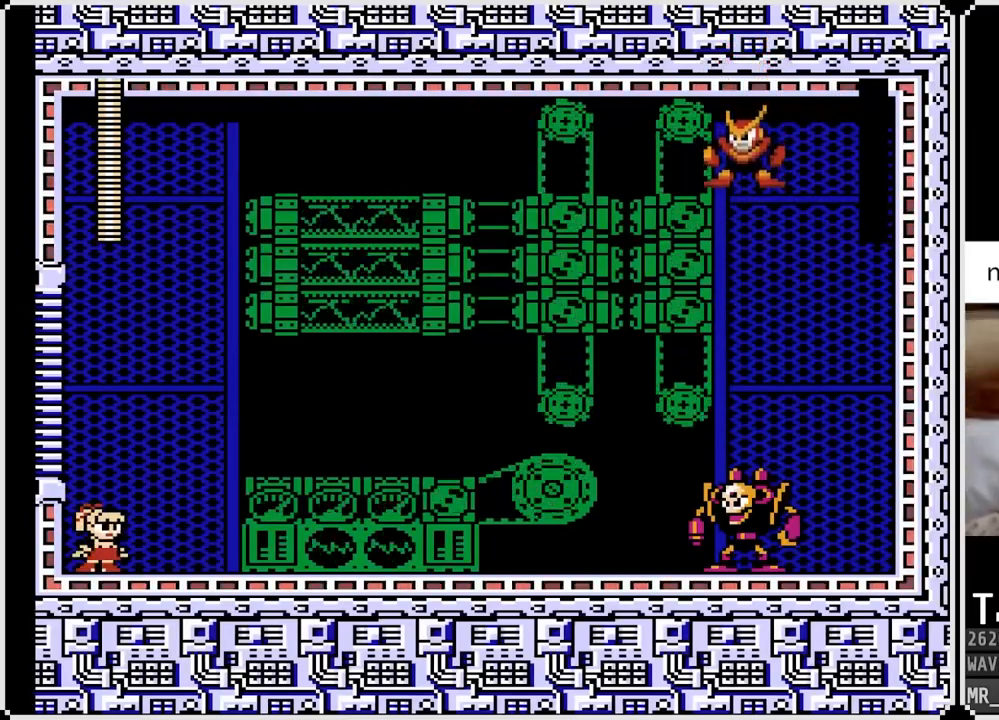
{"buttons": ["DPAD_RIGHT"], "left_stick": "center", "right_stick": "center", "events": []}
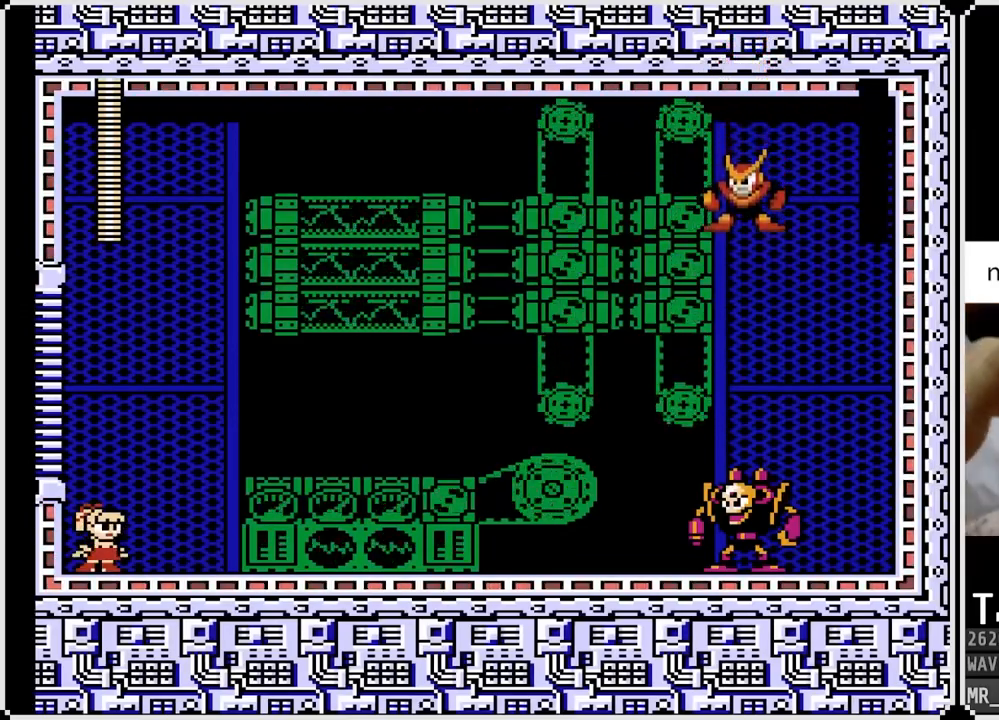
{"buttons": ["DPAD_RIGHT"], "left_stick": "center", "right_stick": "center", "events": []}
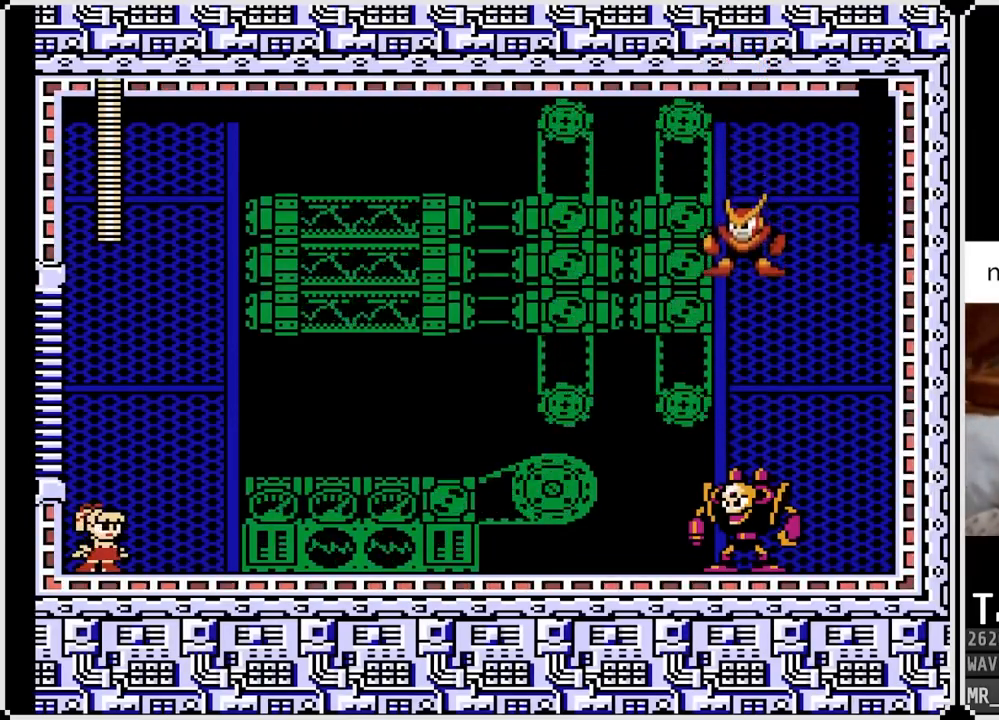
{"buttons": ["DPAD_RIGHT"], "left_stick": "center", "right_stick": "center", "events": []}
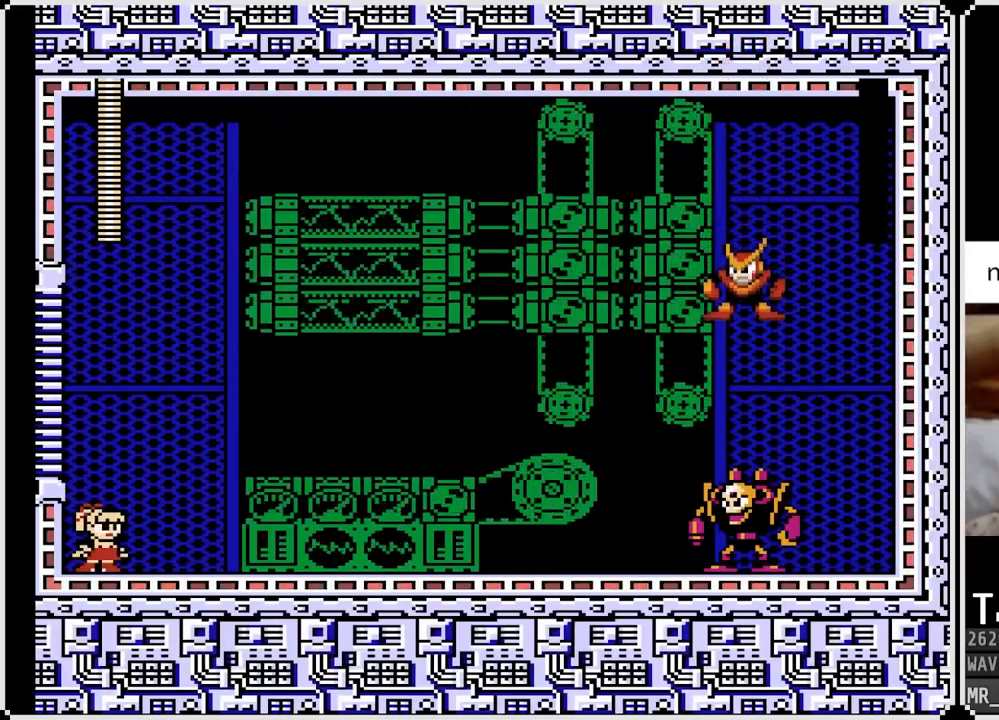
{"buttons": ["L1", "DPAD_RIGHT"], "left_stick": "center", "right_stick": "center", "events": [[417, "L1", "down"]]}
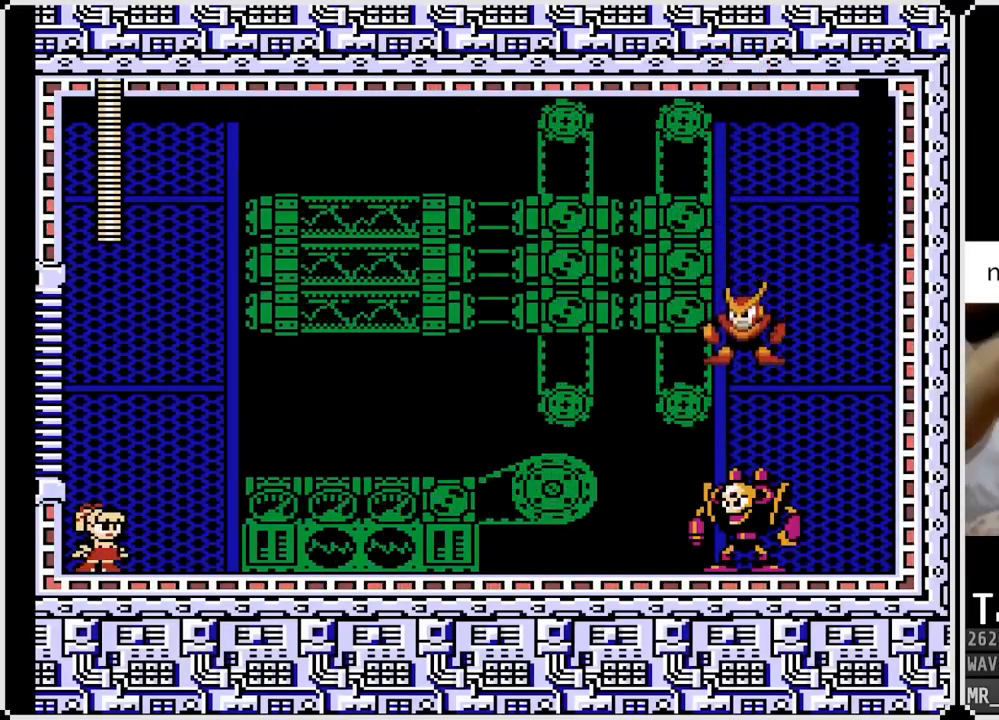
{"buttons": ["R1", "DPAD_RIGHT"], "left_stick": "center", "right_stick": "center", "events": [[267, "R1", "down"], [367, "L1", "up"]]}
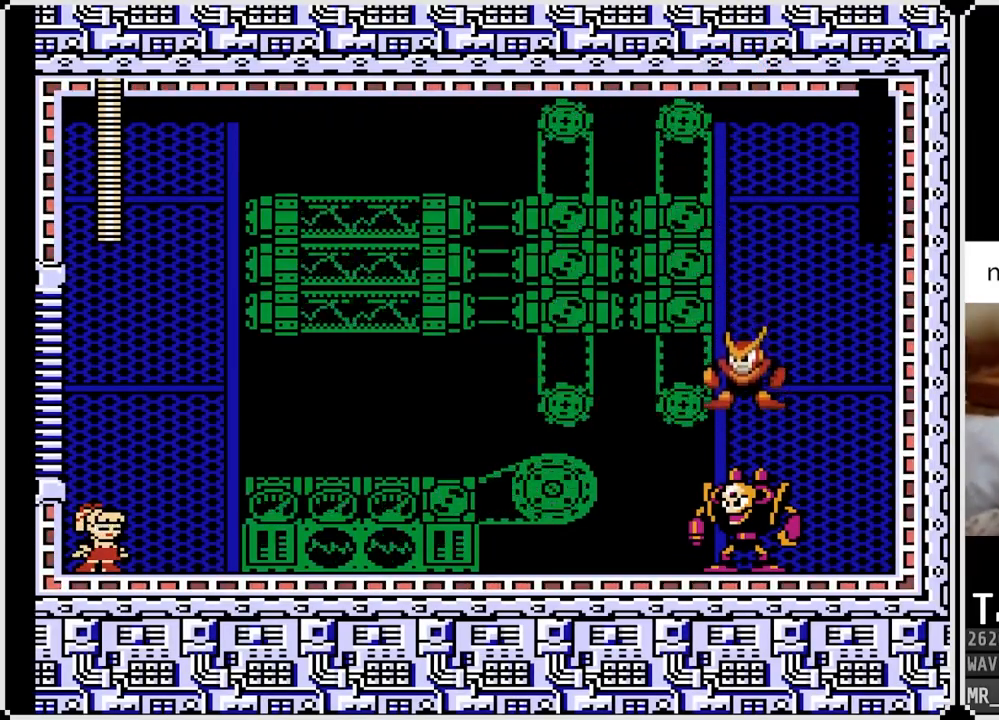
{"buttons": ["L1", "DPAD_RIGHT"], "left_stick": "center", "right_stick": "center", "events": [[200, "L1", "down"], [200, "R1", "up"]]}
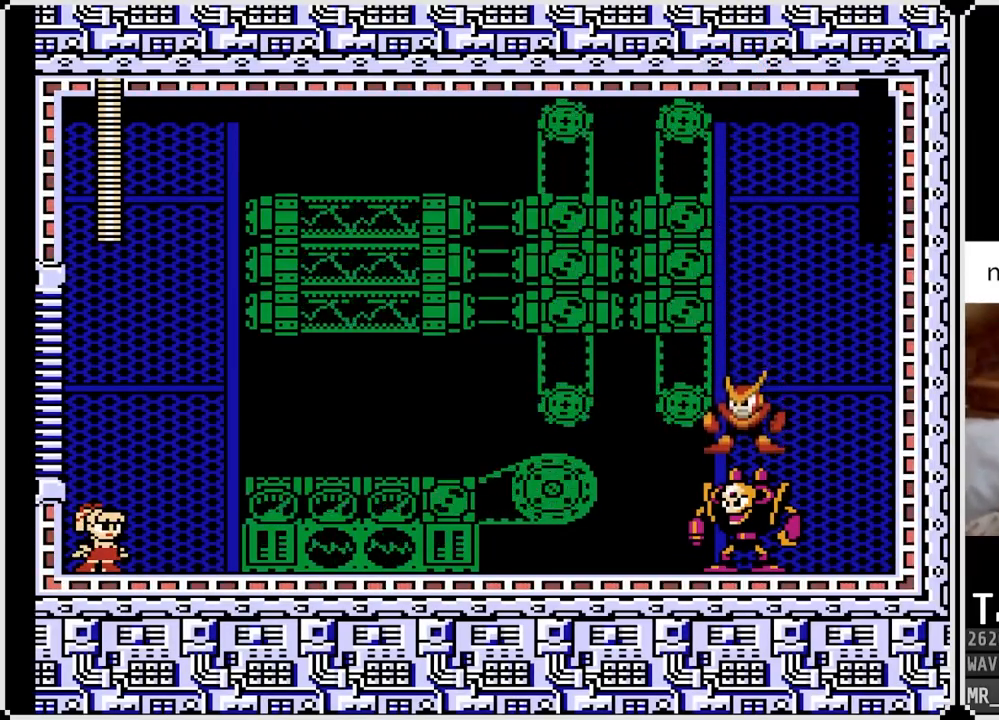
{"buttons": ["L1", "DPAD_RIGHT"], "left_stick": "center", "right_stick": "center", "events": [[50, "R1", "down"], [67, "L1", "up"], [417, "L1", "down"], [450, "R1", "up"]]}
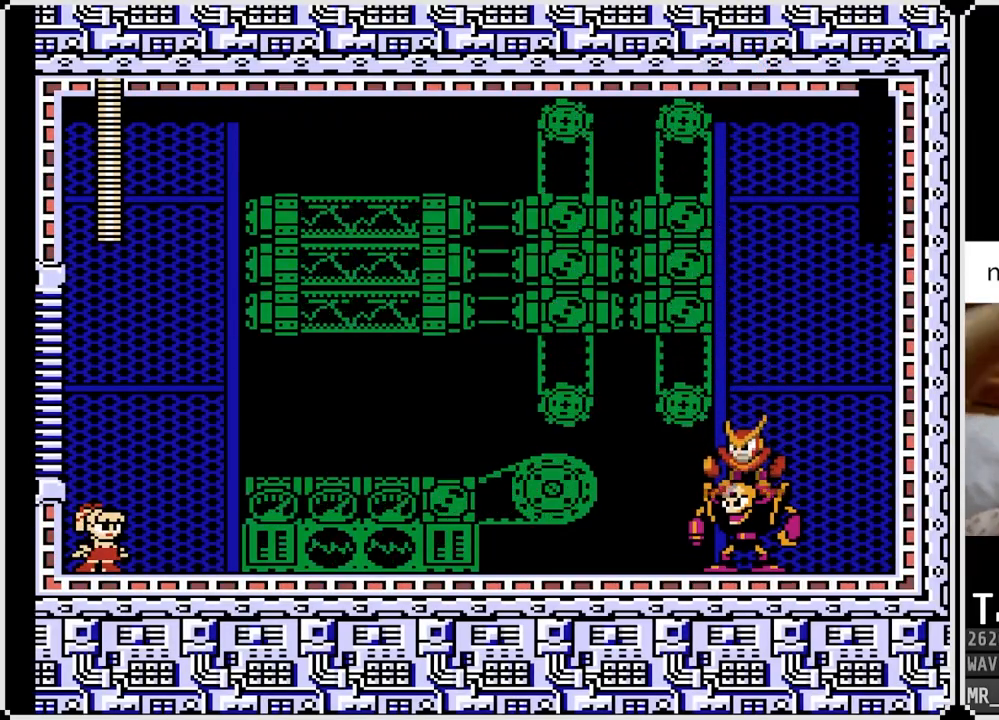
{"buttons": ["DPAD_RIGHT"], "left_stick": "center", "right_stick": "center", "events": [[300, "R1", "down"], [317, "L1", "up"], [467, "R1", "up"]]}
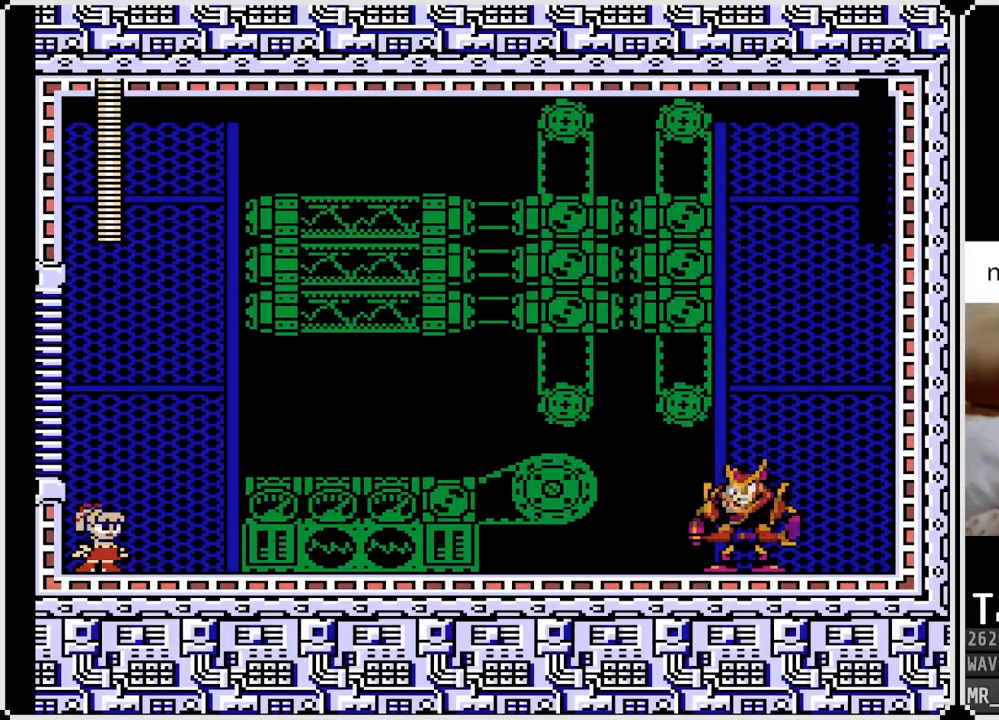
{"buttons": ["TOUCHPAD"], "left_stick": "center", "right_stick": "center"}
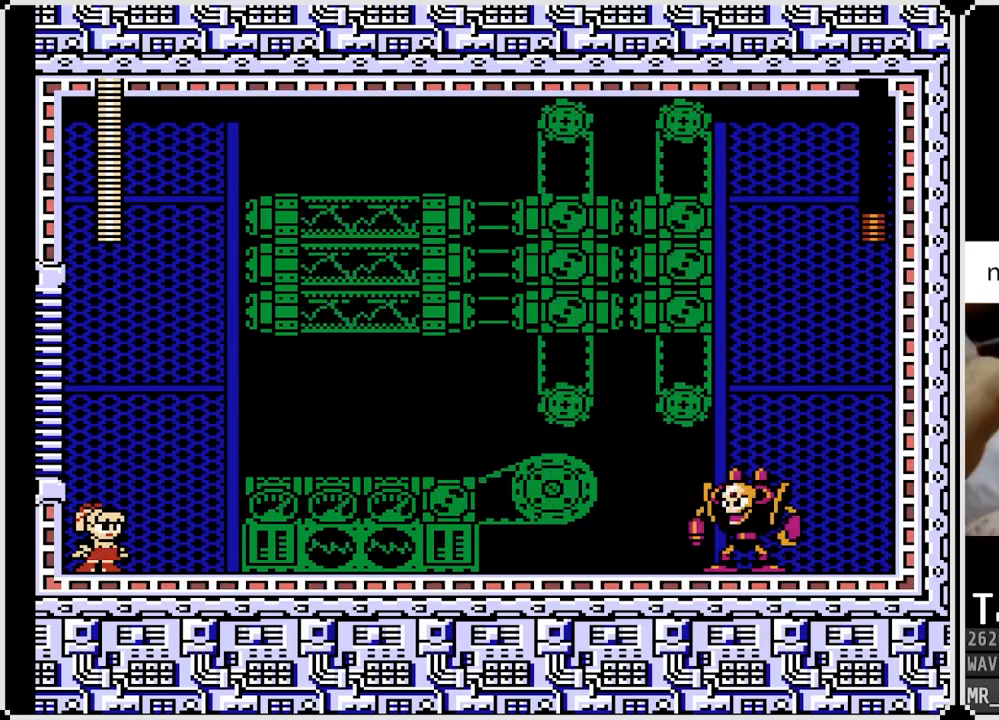
{"buttons": [], "left_stick": "center", "right_stick": "center", "events": [[33, "TOUCHPAD", "up"], [150, "TOUCHPAD", "down"], [217, "TOUCHPAD", "up"], [250, "TOUCHPAD", "down"], [300, "TOUCHPAD", "up"]]}
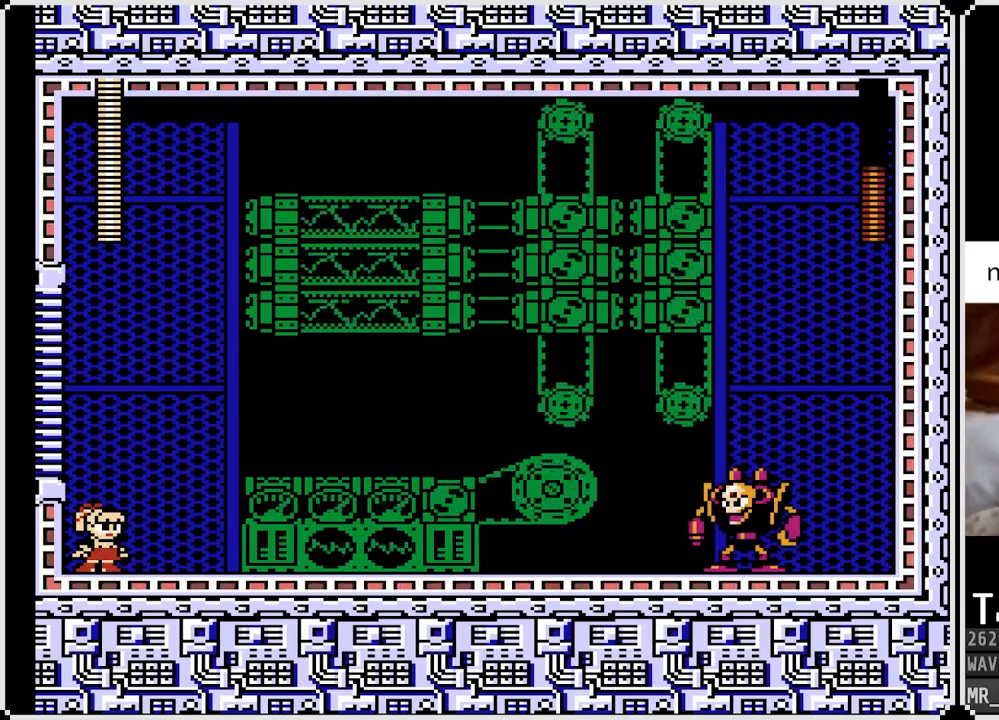
{"buttons": [], "left_stick": "center", "right_stick": "center", "events": [[183, "SQUARE", "down"], [350, "SQUARE", "up"]]}
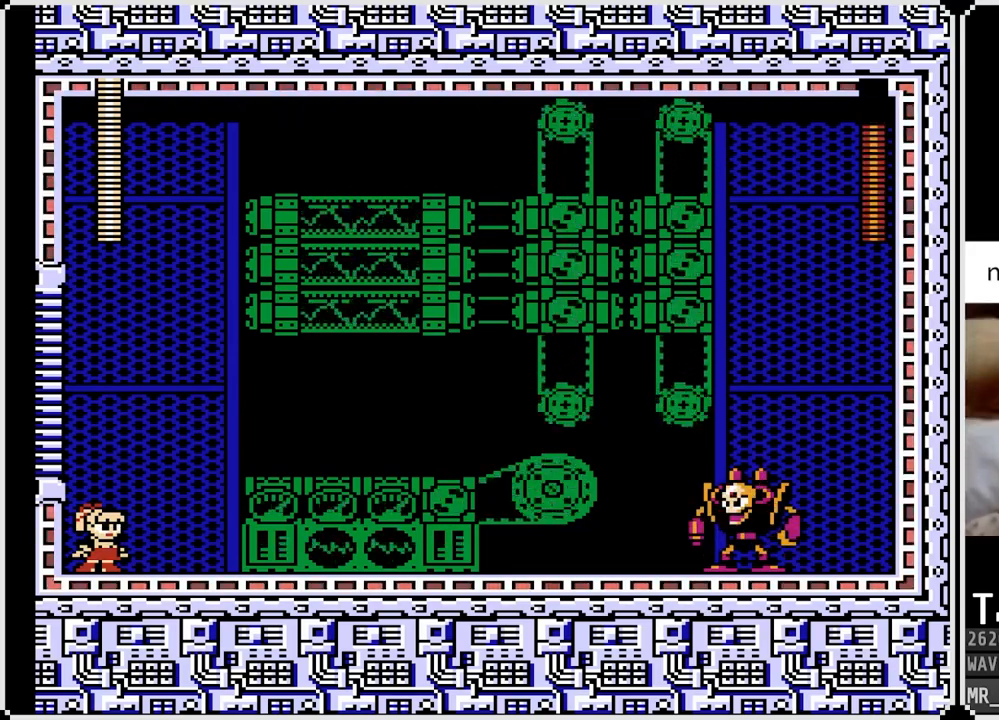
{"buttons": ["DPAD_RIGHT"], "left_stick": "center", "right_stick": "center", "events": [[33, "DPAD_RIGHT", "down"]]}
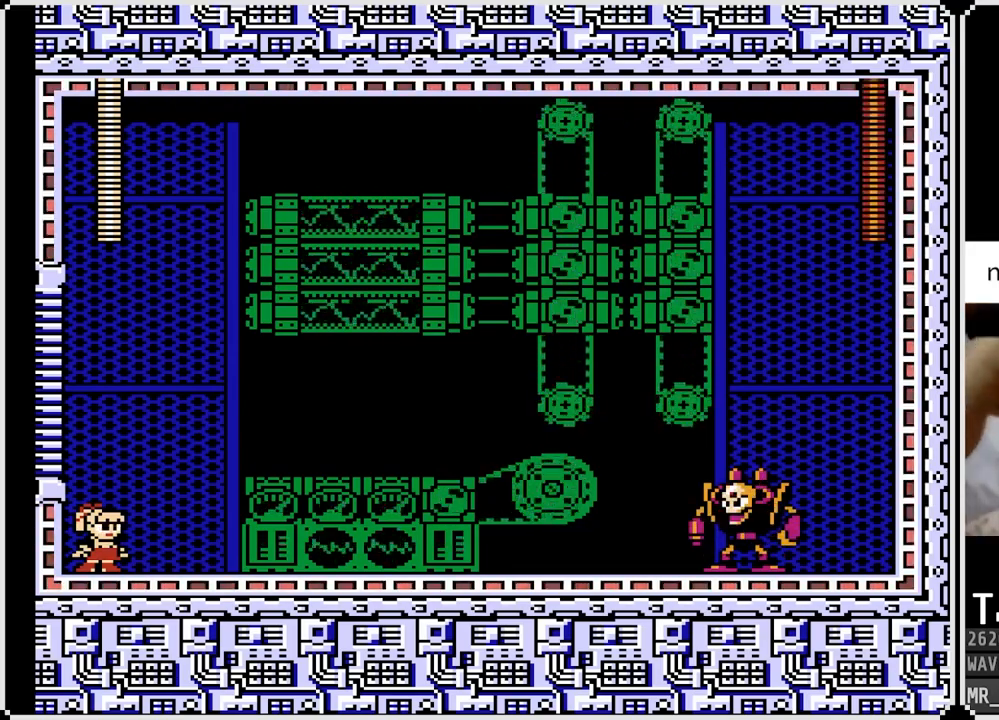
{"buttons": ["CROSS", "DPAD_DOWN", "DPAD_RIGHT"], "left_stick": "center", "right_stick": "center", "events": [[83, "DPAD_DOWN", "down"], [217, "CROSS", "down"]]}
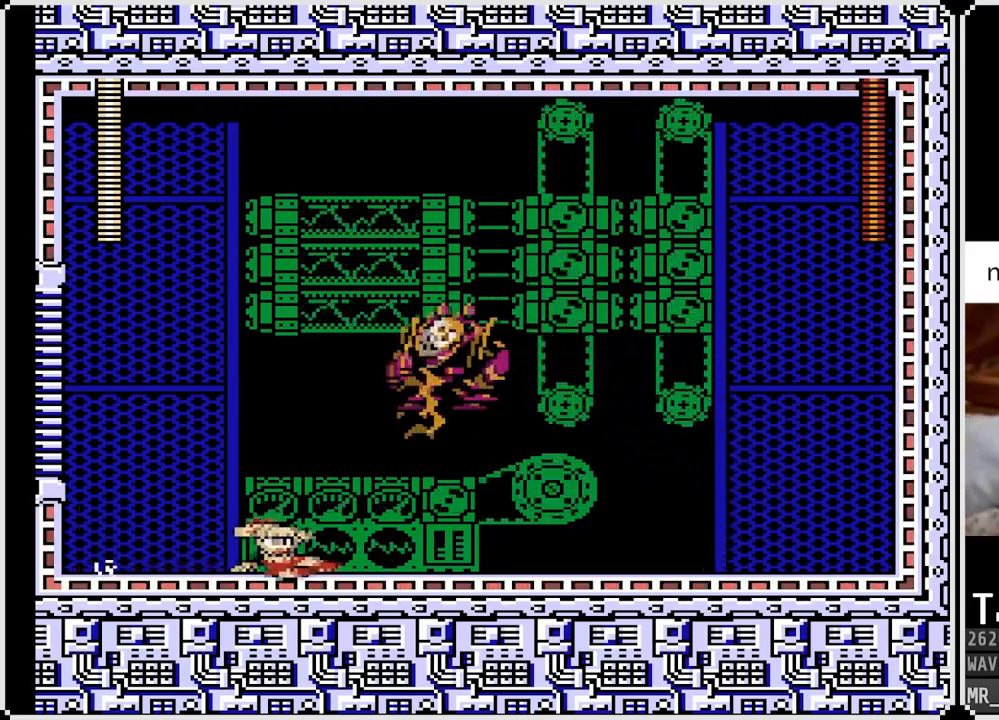
{"buttons": [], "left_stick": "center", "right_stick": "center", "events": [[100, "CROSS", "up"], [217, "SQUARE", "down"], [367, "SQUARE", "up"], [417, "DPAD_DOWN", "up"], [433, "DPAD_RIGHT", "up"]]}
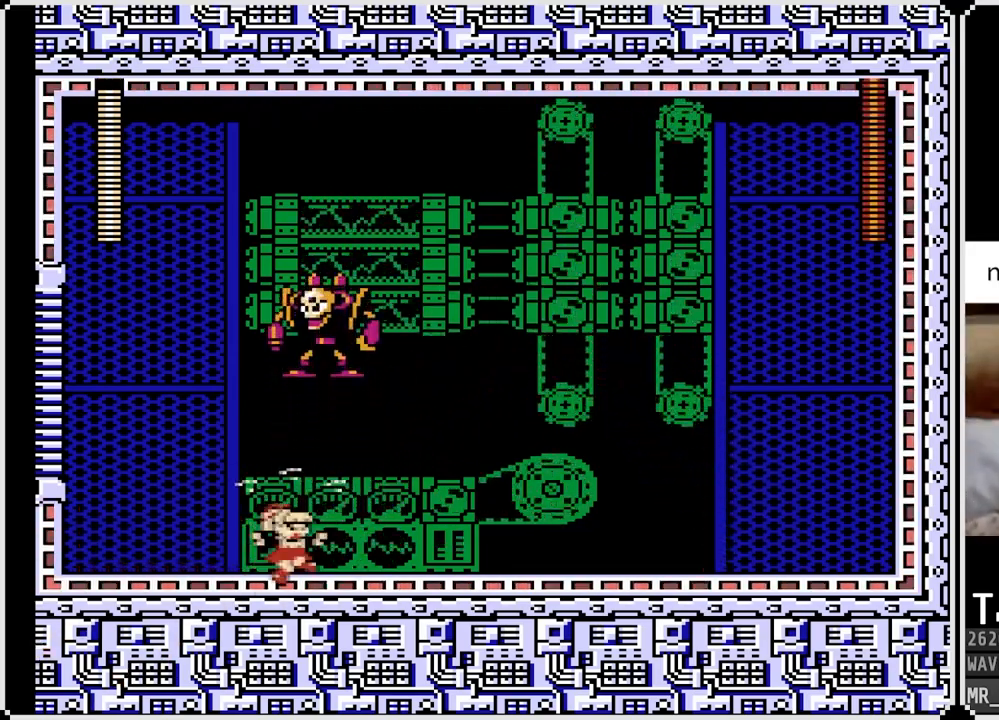
{"buttons": ["DPAD_RIGHT"], "left_stick": "center", "right_stick": "center", "events": [[83, "DPAD_LEFT", "down"], [283, "DPAD_RIGHT", "down"], [300, "DPAD_LEFT", "up"], [333, "SQUARE", "down"], [467, "SQUARE", "up"]]}
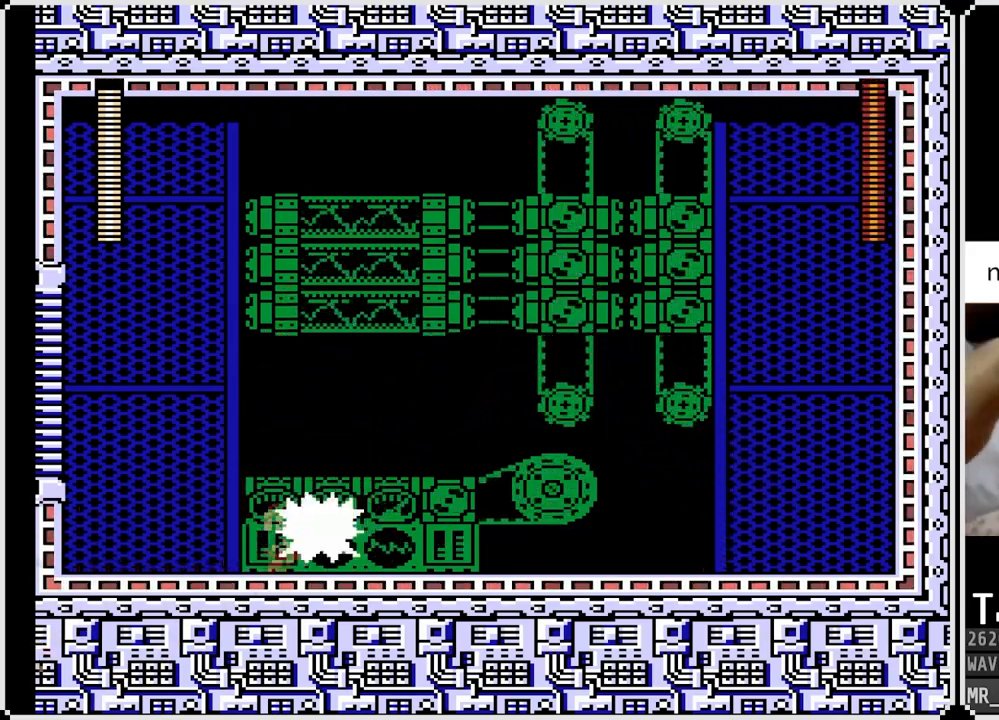
{"buttons": ["DPAD_DOWN", "DPAD_RIGHT"], "left_stick": "center", "right_stick": "center", "events": [[17, "SQUARE", "down"], [50, "DPAD_DOWN", "down"], [83, "SQUARE", "up"], [167, "CROSS", "down"], [450, "CROSS", "up"]]}
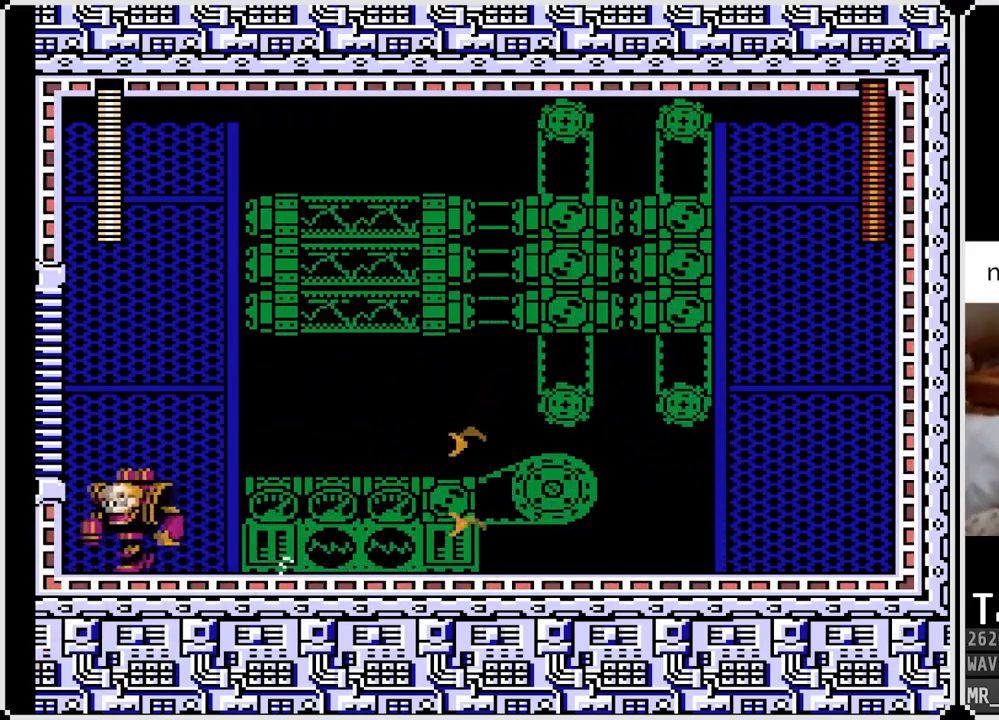
{"buttons": ["DPAD_LEFT"], "left_stick": "center", "right_stick": "center", "events": [[50, "DPAD_LEFT", "down"], [50, "DPAD_RIGHT", "up"], [83, "CROSS", "down"], [83, "DPAD_DOWN", "up"], [100, "SQUARE", "down"], [217, "CROSS", "up"], [233, "DPAD_LEFT", "up"], [250, "SQUARE", "up"], [300, "SQUARE", "down"], [433, "SQUARE", "up"], [500, "DPAD_LEFT", "down"]]}
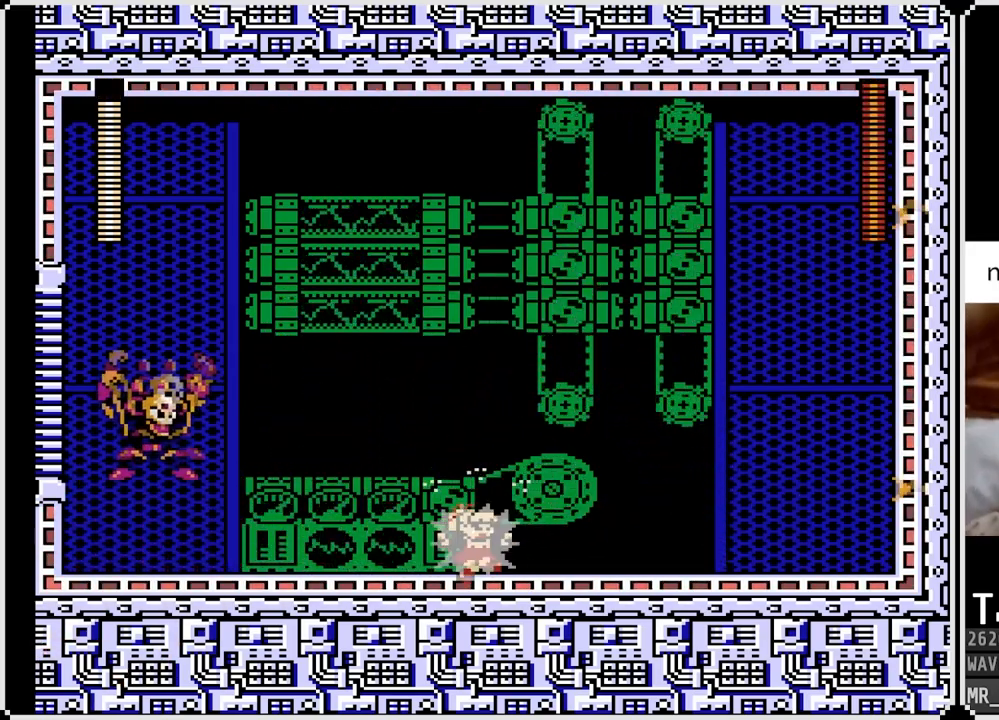
{"buttons": [], "left_stick": "center", "right_stick": "center", "events": [[17, "CROSS", "down"], [33, "SQUARE", "down"], [117, "CROSS", "up"], [167, "SQUARE", "up"], [217, "DPAD_LEFT", "up"]]}
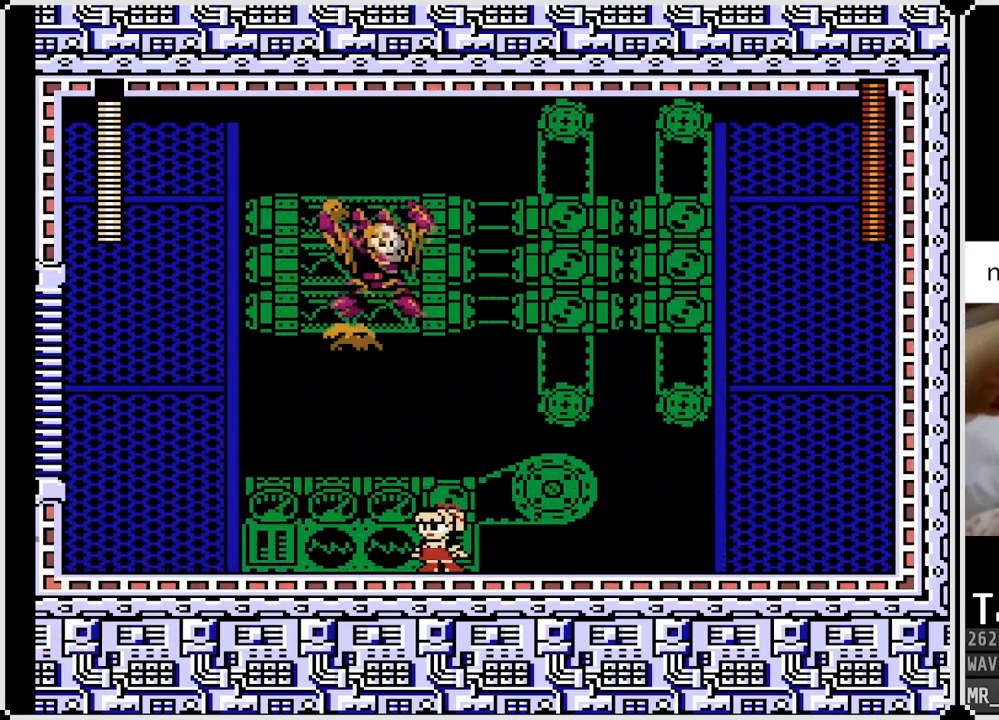
{"buttons": ["DPAD_DOWN", "DPAD_LEFT"], "left_stick": "center", "right_stick": "center", "events": [[33, "DPAD_DOWN", "down"], [33, "DPAD_LEFT", "down"], [150, "CROSS", "down"], [350, "CROSS", "up"]]}